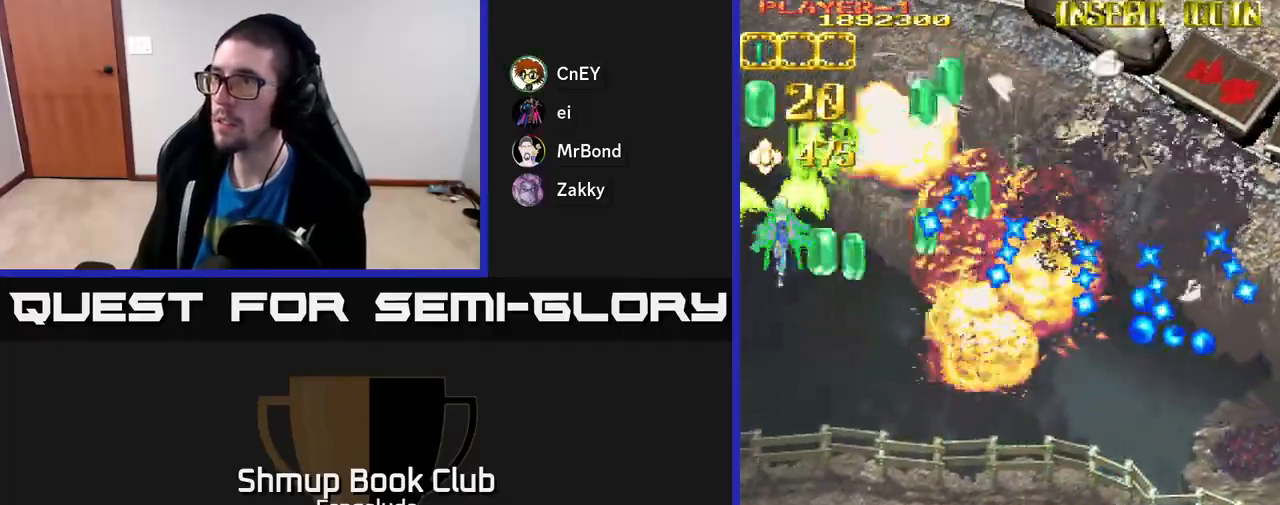
Gameplay with a controller (Xbox layout); each line is a JSON object with the inputs held at the frame after it. "events" lists button and stick changes between this image and that frame as [ms after this image, input, new state], when the widget could be followed in between. Not read: right_stick.
{"buttons": ["A", "DPAD_DOWN", "DPAD_RIGHT"], "left_stick": "center", "events": [[17, "DPAD_RIGHT", "down"], [33, "DPAD_UP", "up"], [83, "DPAD_RIGHT", "up"], [83, "DPAD_UP", "down"], [233, "DPAD_UP", "up"], [267, "DPAD_RIGHT", "down"], [433, "DPAD_DOWN", "down"]]}
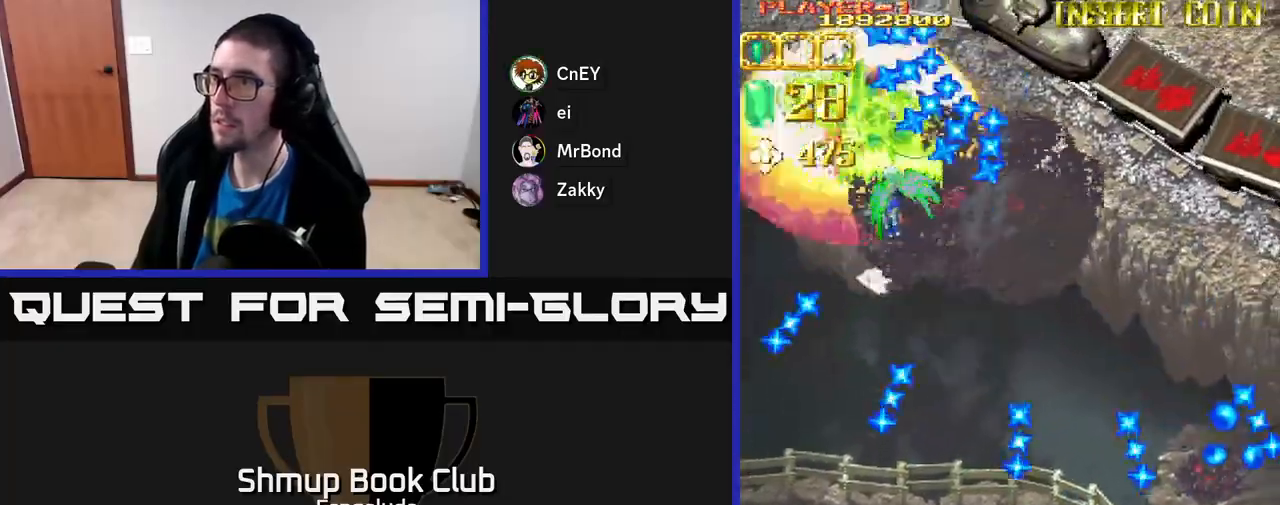
{"buttons": ["A", "DPAD_DOWN", "DPAD_LEFT"], "left_stick": "center", "events": [[217, "DPAD_RIGHT", "up"], [300, "DPAD_LEFT", "down"]]}
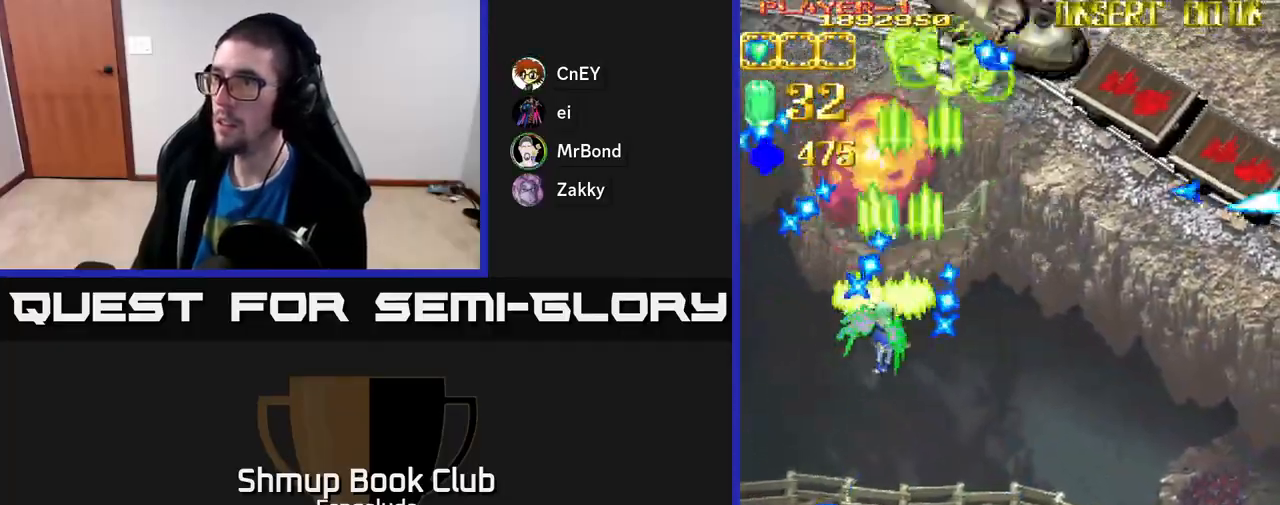
{"buttons": ["DPAD_DOWN", "DPAD_RIGHT"], "left_stick": "center", "events": [[50, "DPAD_LEFT", "up"], [150, "DPAD_DOWN", "up"], [183, "DPAD_UP", "down"], [317, "DPAD_RIGHT", "down"], [350, "A", "up"], [350, "DPAD_UP", "up"], [467, "DPAD_DOWN", "down"]]}
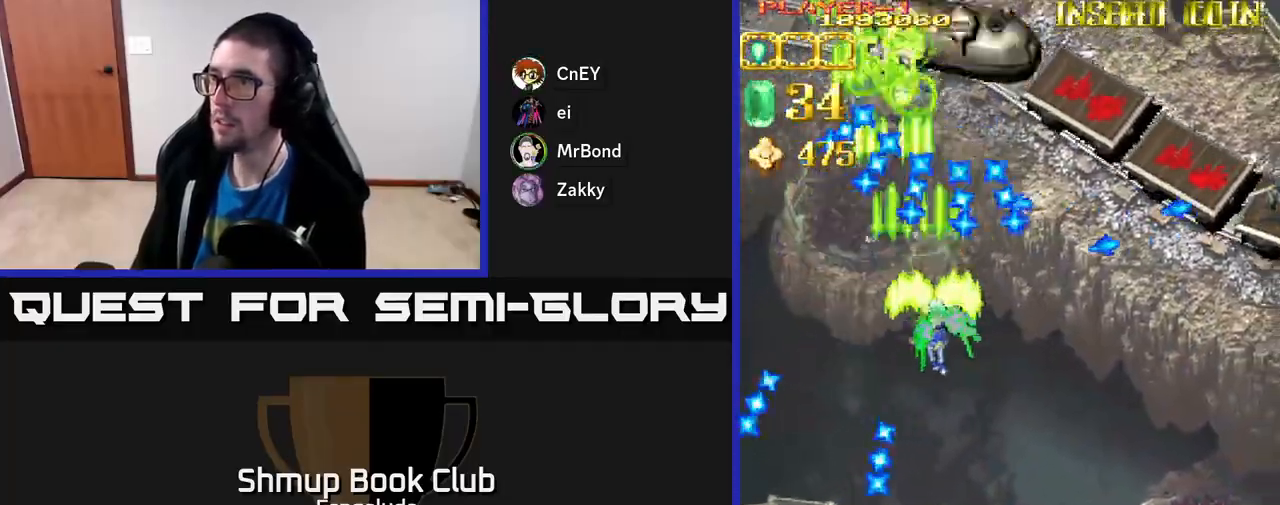
{"buttons": ["A", "DPAD_RIGHT"], "left_stick": "center", "events": [[200, "A", "down"], [200, "DPAD_DOWN", "up"]]}
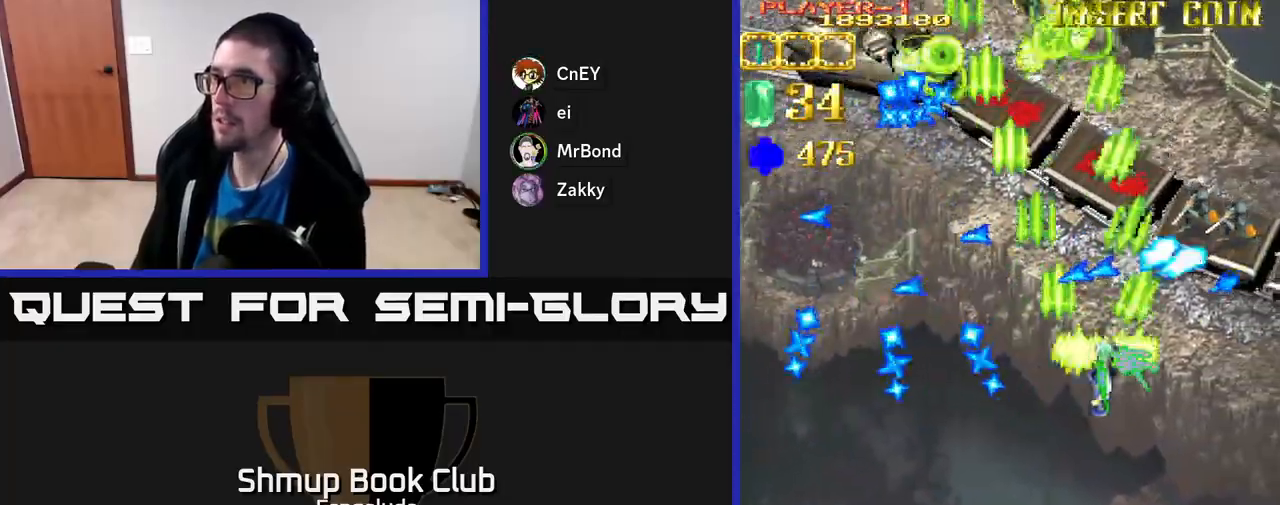
{"buttons": ["A", "DPAD_DOWN", "DPAD_RIGHT"], "left_stick": "center", "events": [[317, "DPAD_DOWN", "down"]]}
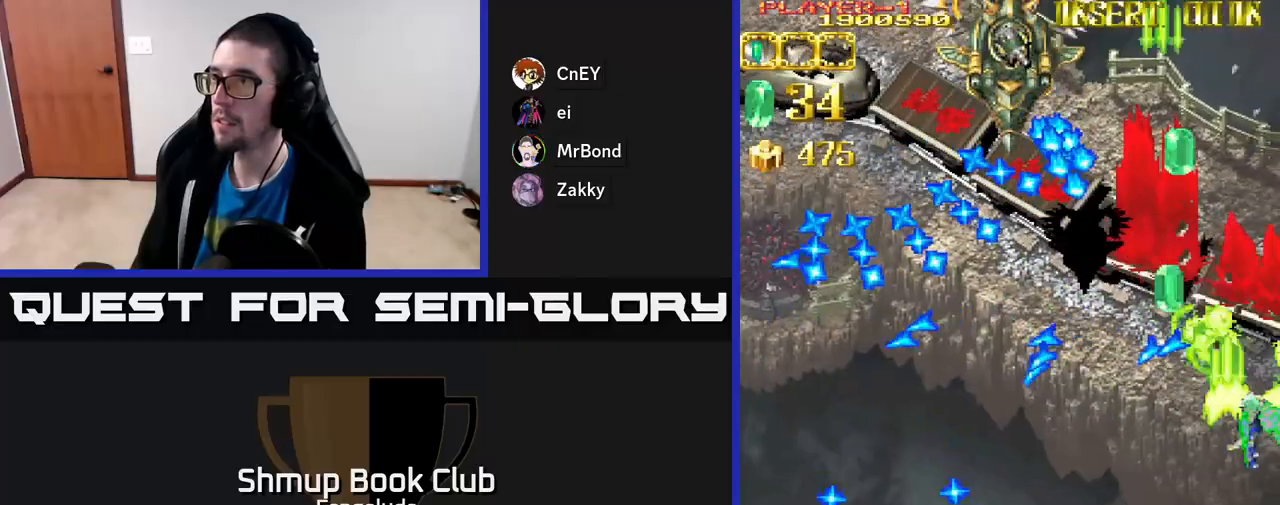
{"buttons": ["A", "DPAD_LEFT"], "left_stick": "center", "events": [[333, "DPAD_RIGHT", "up"], [400, "DPAD_LEFT", "down"], [467, "DPAD_DOWN", "up"]]}
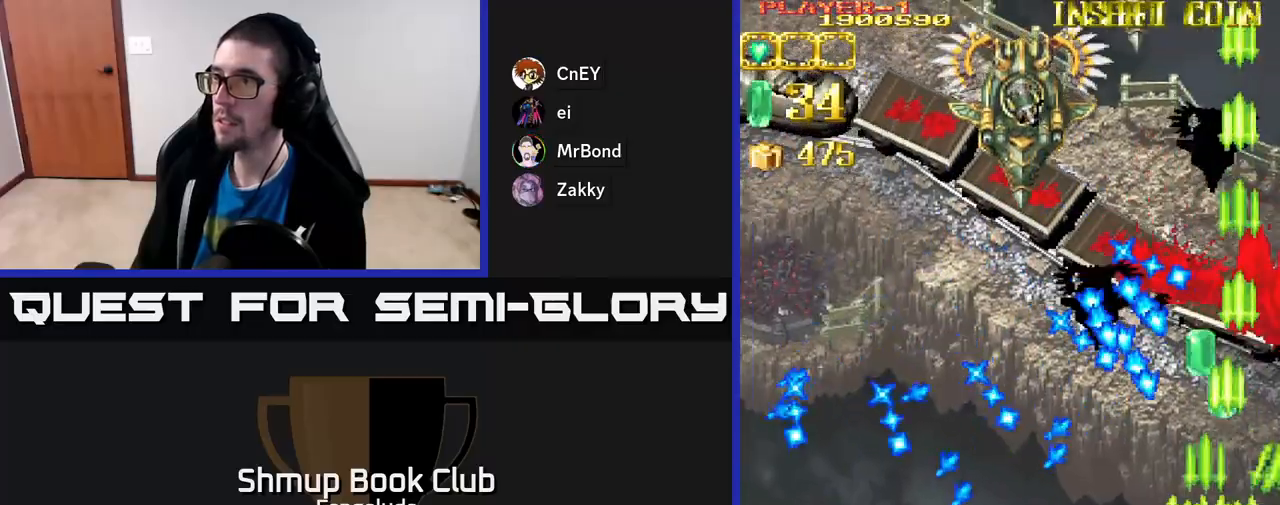
{"buttons": ["A", "DPAD_UP", "DPAD_LEFT"], "left_stick": "center", "events": [[67, "DPAD_UP", "down"]]}
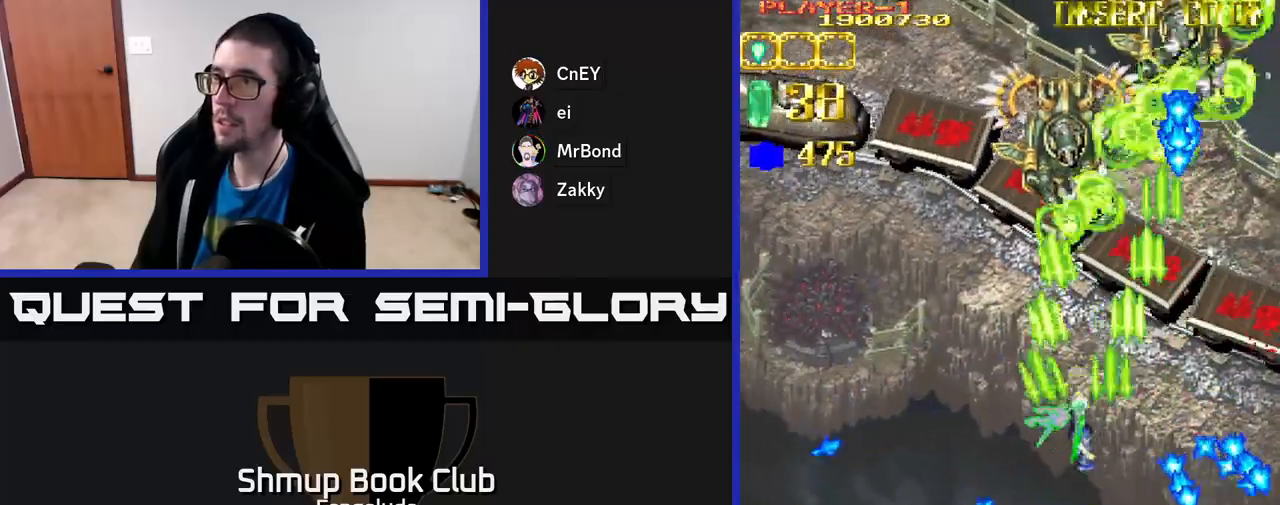
{"buttons": ["A", "DPAD_UP", "DPAD_LEFT"], "left_stick": "center", "events": [[200, "DPAD_UP", "up"], [350, "X", "down"], [450, "DPAD_UP", "down"], [467, "X", "up"]]}
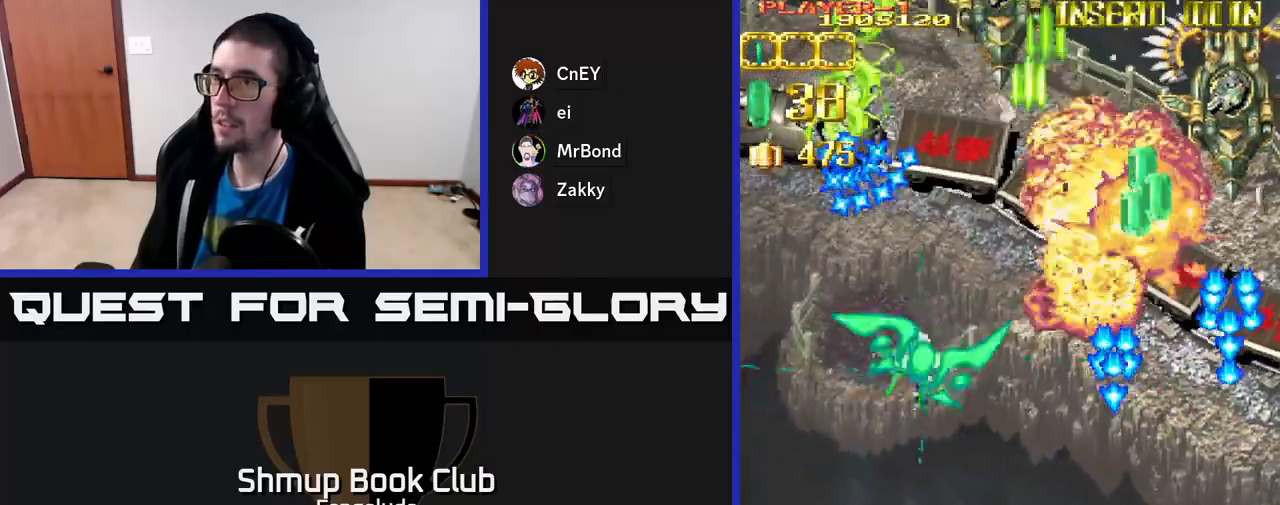
{"buttons": ["A", "DPAD_UP"], "left_stick": "center", "events": [[467, "DPAD_LEFT", "up"]]}
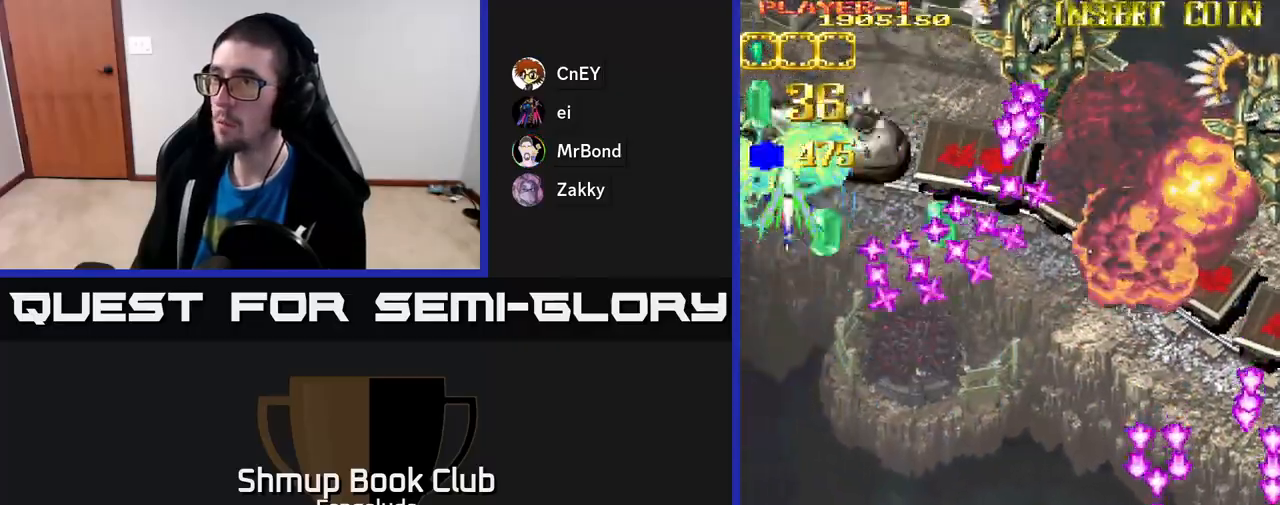
{"buttons": ["A", "DPAD_UP", "DPAD_RIGHT"], "left_stick": "center", "events": [[67, "DPAD_UP", "up"], [83, "DPAD_DOWN", "down"], [400, "DPAD_DOWN", "up"], [400, "DPAD_UP", "down"], [400, "X", "down"], [500, "DPAD_RIGHT", "down"], [500, "X", "up"]]}
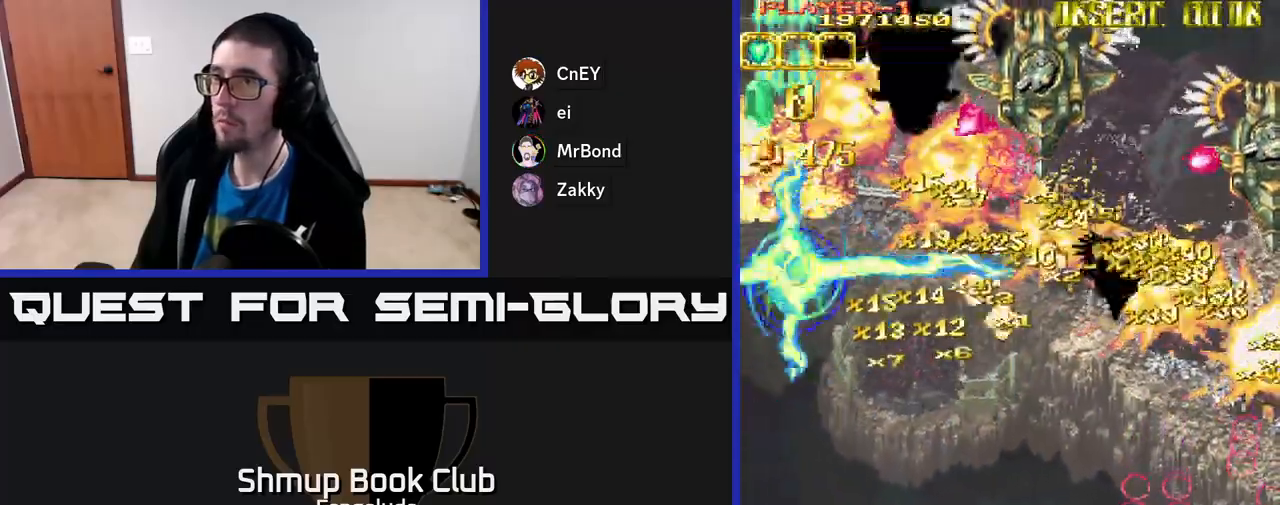
{"buttons": ["A", "DPAD_DOWN", "DPAD_RIGHT"], "left_stick": "center", "events": [[133, "DPAD_UP", "up"], [250, "DPAD_DOWN", "down"]]}
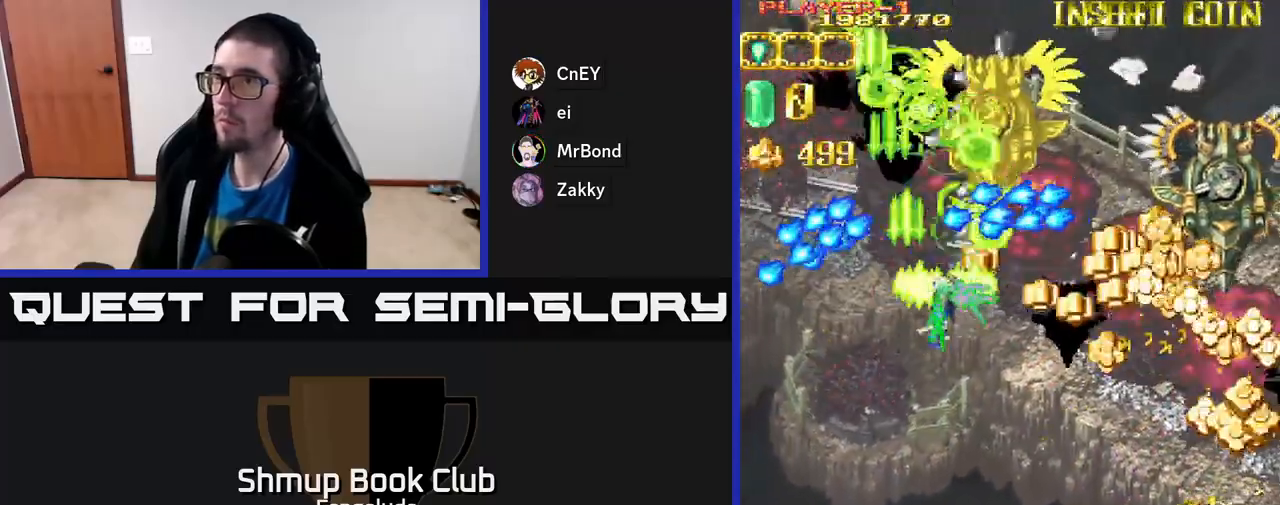
{"buttons": ["A", "DPAD_DOWN", "DPAD_RIGHT"], "left_stick": "center", "events": []}
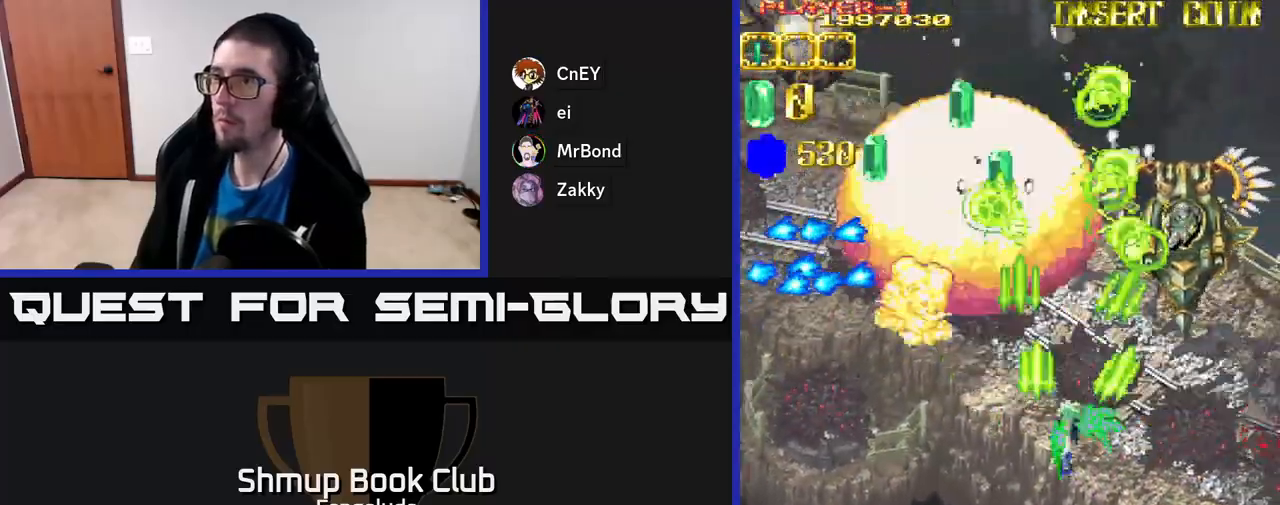
{"buttons": ["A", "DPAD_LEFT"], "left_stick": "center", "events": [[400, "DPAD_RIGHT", "up"], [467, "DPAD_LEFT", "down"], [500, "DPAD_DOWN", "up"]]}
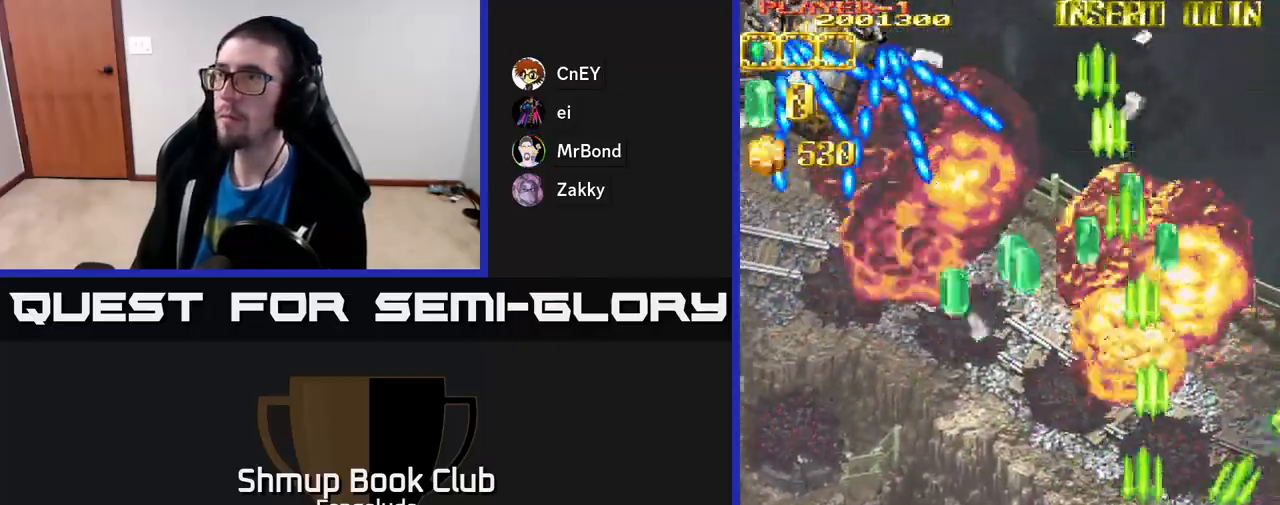
{"buttons": ["A", "DPAD_LEFT"], "left_stick": "center", "events": []}
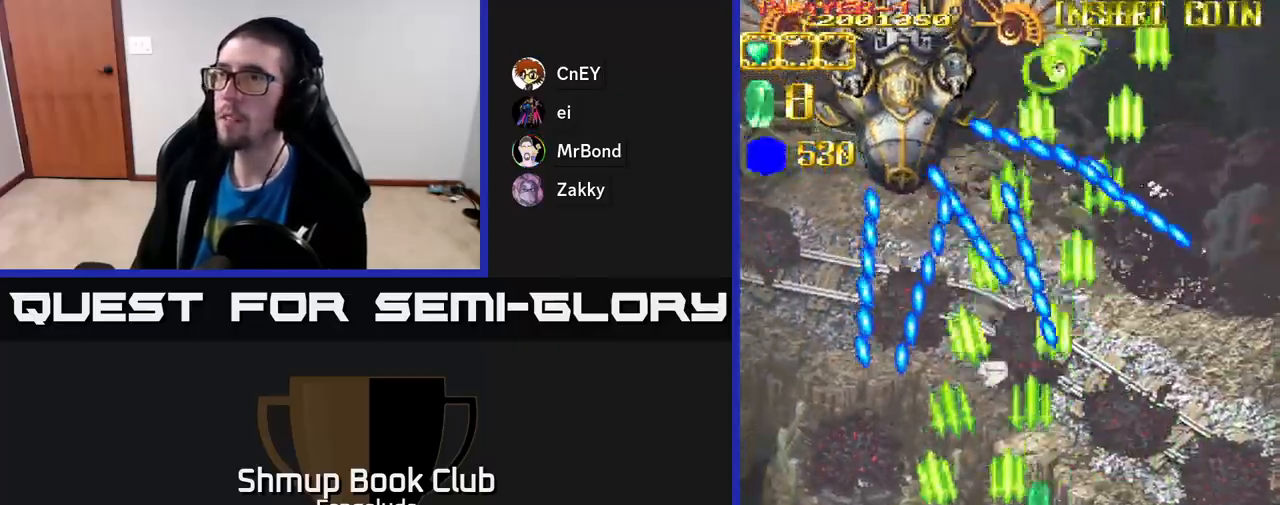
{"buttons": ["A", "DPAD_UP"], "left_stick": "center", "events": [[233, "DPAD_UP", "down"], [433, "DPAD_LEFT", "up"]]}
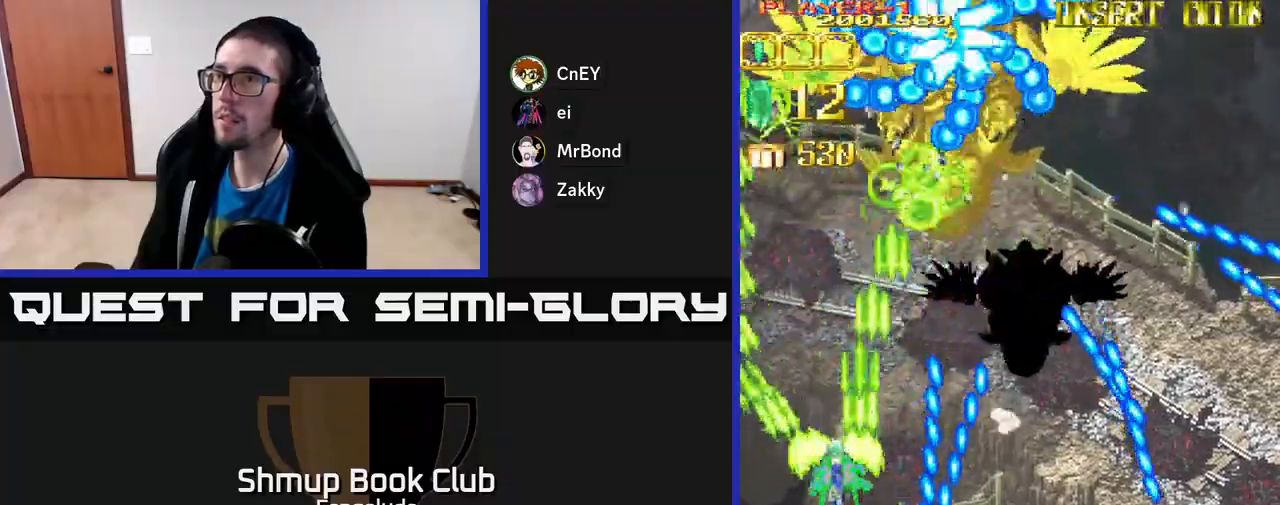
{"buttons": ["A", "DPAD_DOWN", "DPAD_RIGHT"], "left_stick": "center", "events": [[133, "DPAD_RIGHT", "down"], [250, "DPAD_UP", "up"], [333, "DPAD_DOWN", "down"]]}
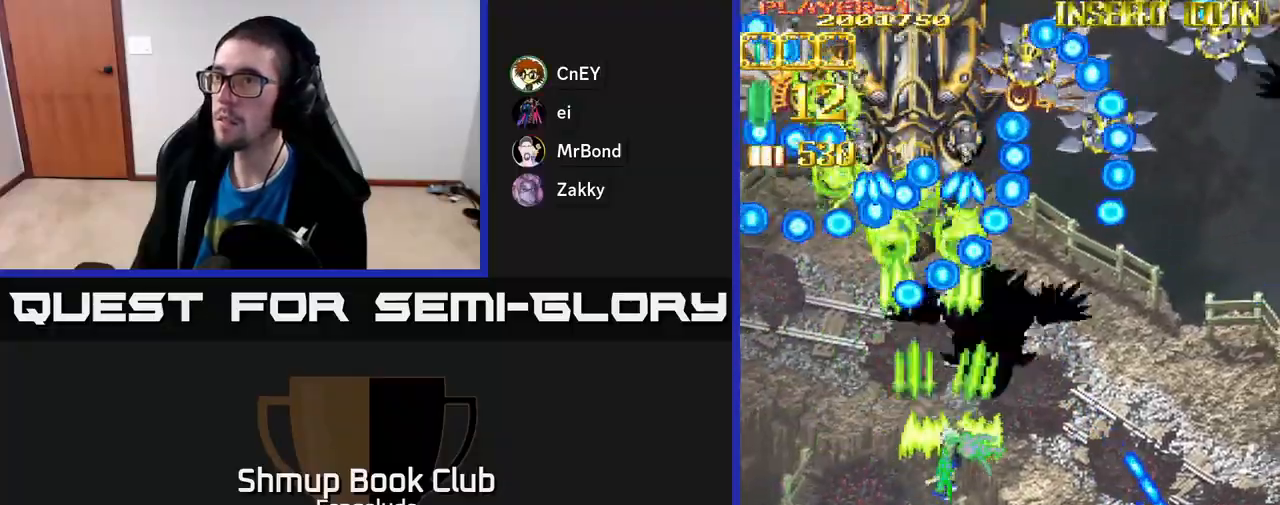
{"buttons": ["A", "DPAD_RIGHT"], "left_stick": "center", "events": [[167, "DPAD_DOWN", "up"]]}
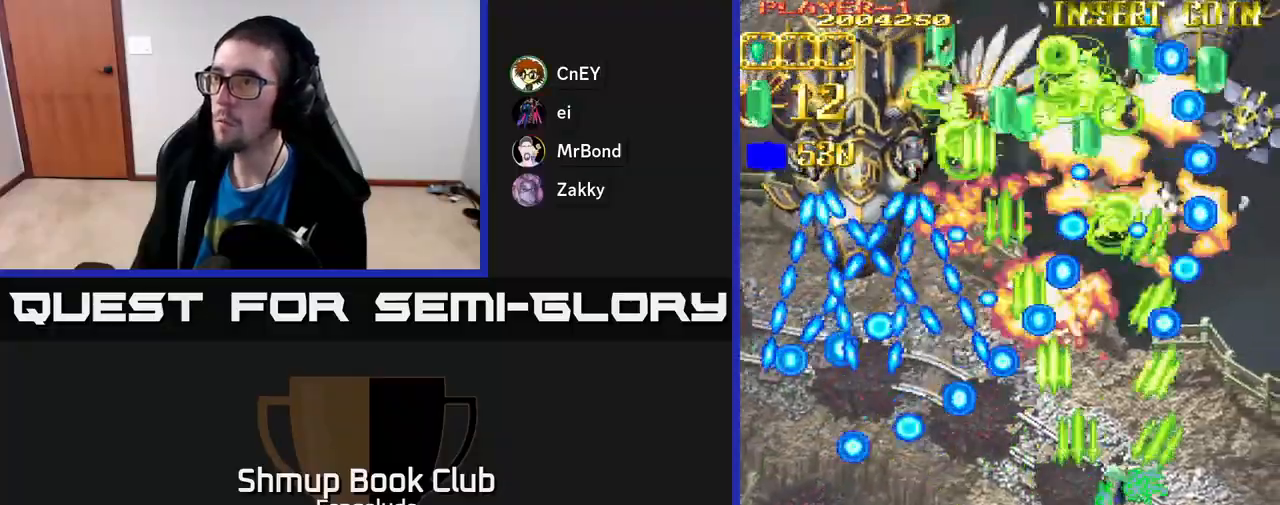
{"buttons": ["A"], "left_stick": "center", "events": [[150, "DPAD_DOWN", "down"], [433, "DPAD_RIGHT", "up"], [450, "DPAD_DOWN", "up"]]}
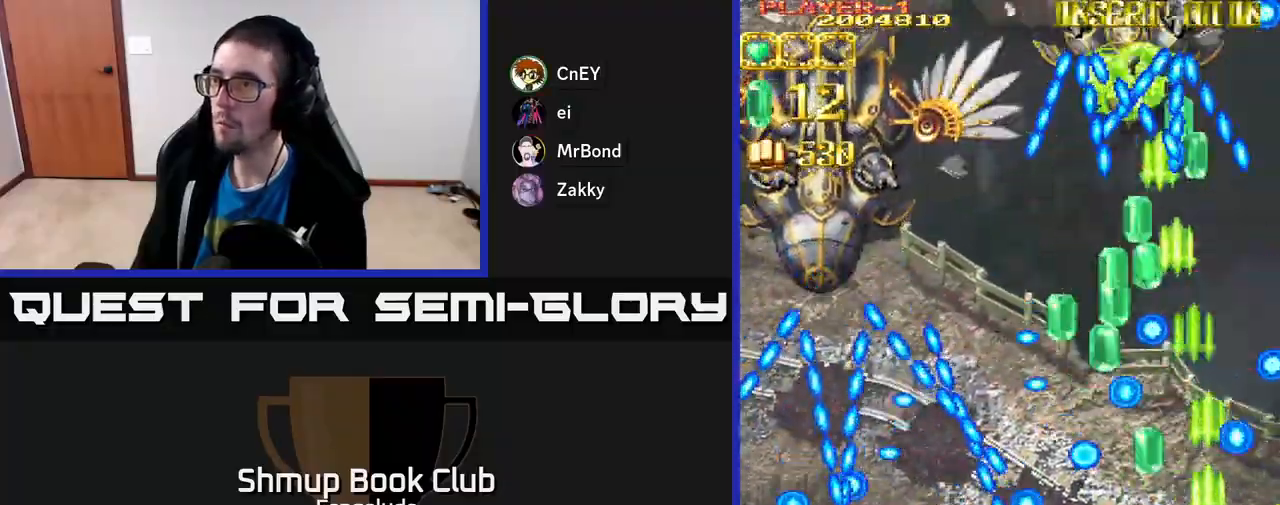
{"buttons": ["A", "DPAD_UP", "DPAD_LEFT"], "left_stick": "center", "events": [[167, "DPAD_LEFT", "down"], [167, "DPAD_UP", "down"]]}
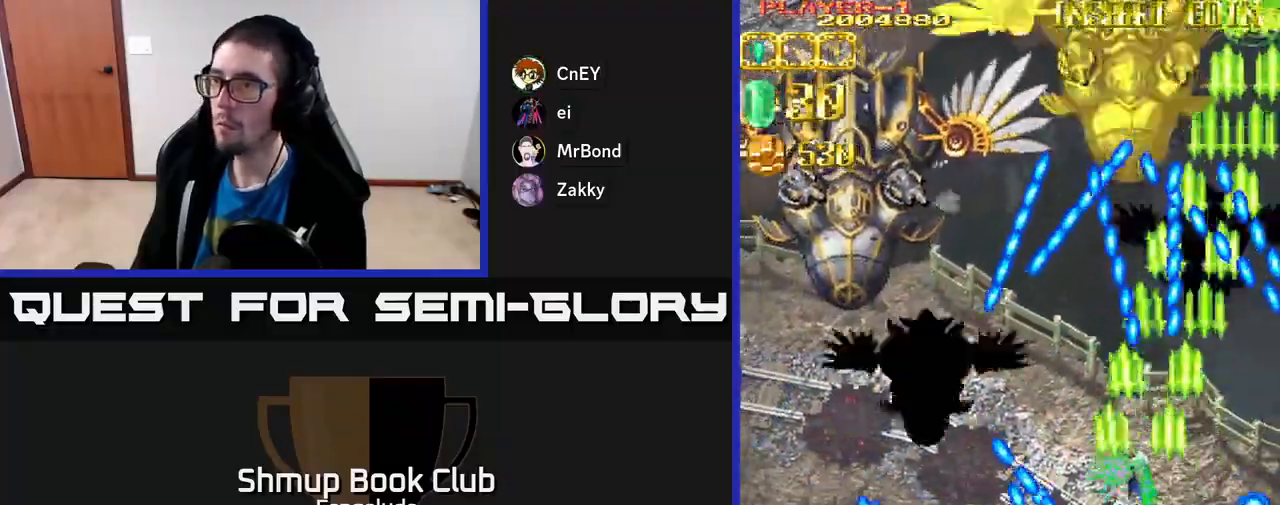
{"buttons": ["A", "DPAD_DOWN", "DPAD_LEFT"], "left_stick": "center", "events": [[50, "DPAD_UP", "up"], [250, "DPAD_DOWN", "down"]]}
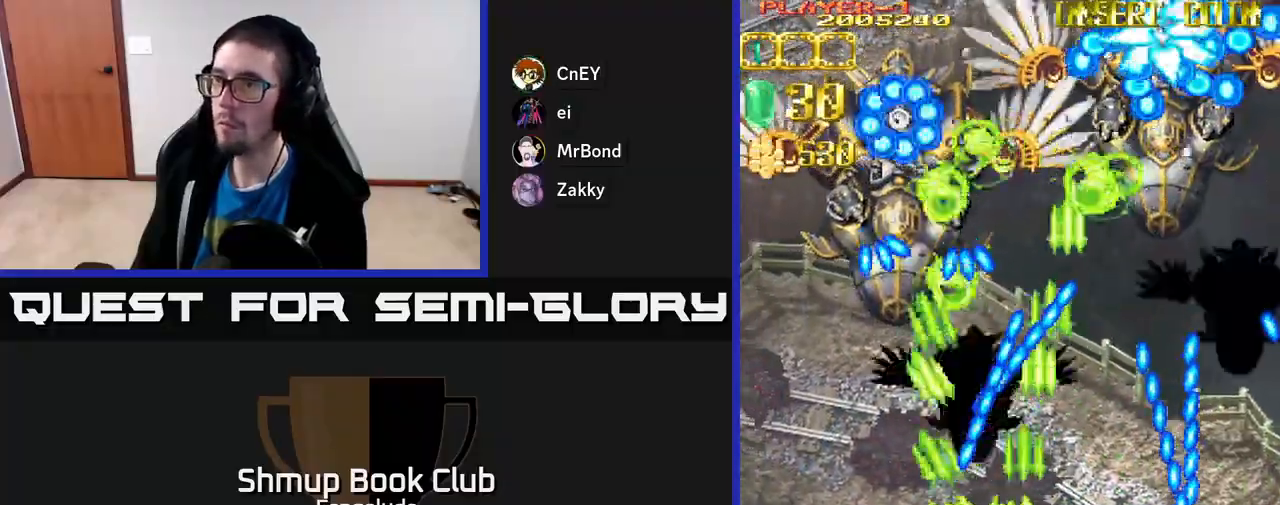
{"buttons": ["A", "DPAD_LEFT"], "left_stick": "center", "events": [[67, "DPAD_DOWN", "up"]]}
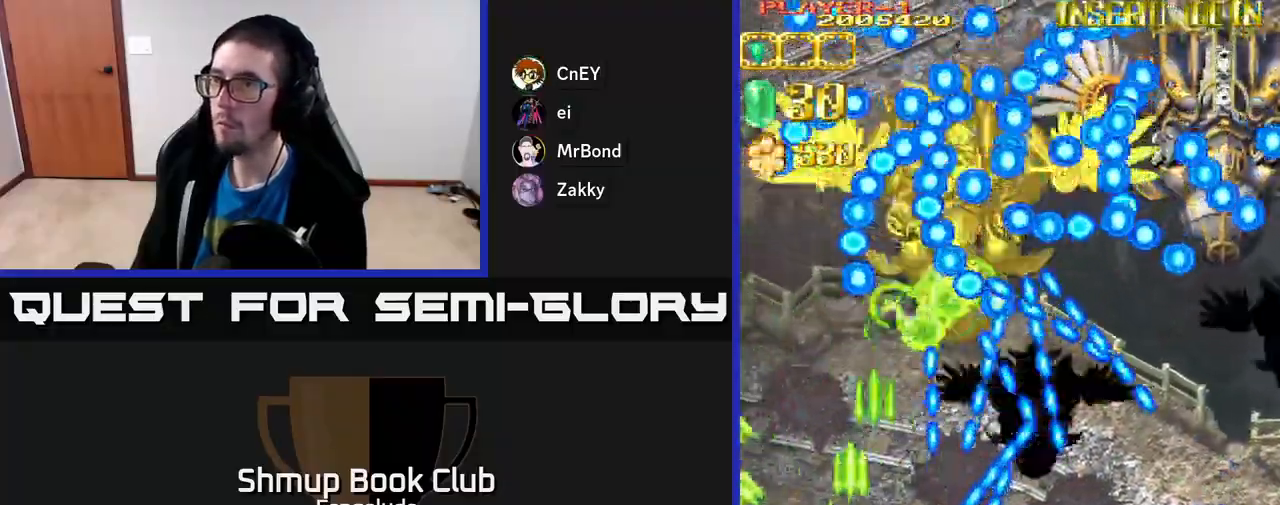
{"buttons": ["A"], "left_stick": "center", "events": [[67, "DPAD_LEFT", "up"], [67, "DPAD_UP", "down"], [83, "DPAD_RIGHT", "down"], [267, "X", "down"], [367, "DPAD_UP", "up"], [383, "DPAD_RIGHT", "up"], [383, "X", "up"]]}
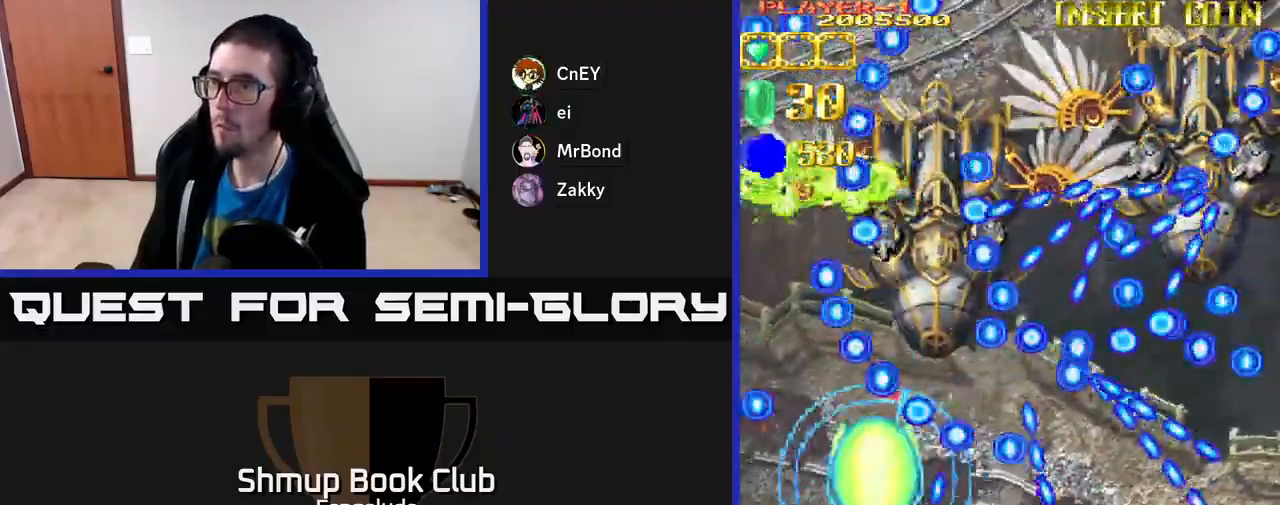
{"buttons": ["A", "DPAD_DOWN", "DPAD_LEFT"], "left_stick": "center", "events": [[33, "DPAD_RIGHT", "down"], [67, "DPAD_DOWN", "down"], [100, "DPAD_RIGHT", "up"], [167, "DPAD_DOWN", "up"], [467, "DPAD_DOWN", "down"], [483, "DPAD_LEFT", "down"]]}
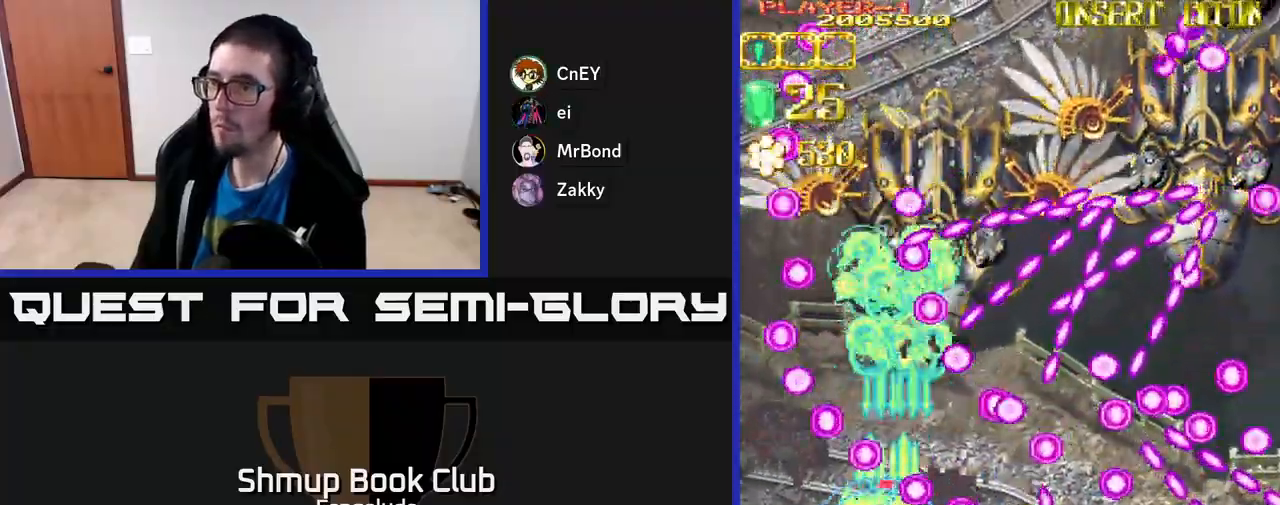
{"buttons": ["A"], "left_stick": "center", "events": [[83, "DPAD_DOWN", "up"], [83, "DPAD_LEFT", "up"], [300, "DPAD_DOWN", "down"], [367, "X", "down"], [383, "DPAD_DOWN", "up"], [483, "X", "up"]]}
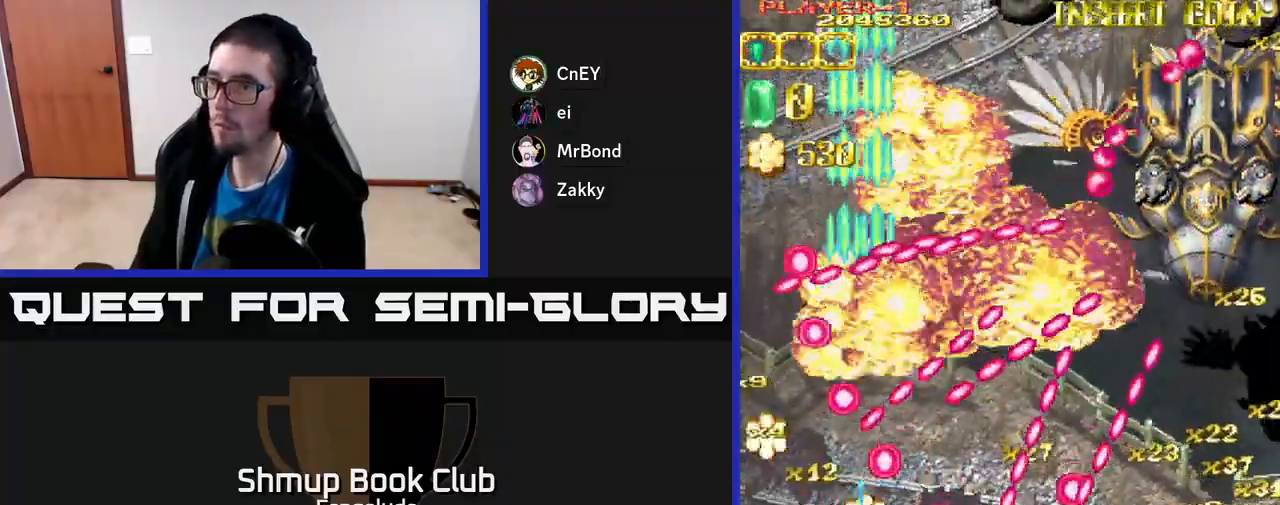
{"buttons": ["A", "DPAD_UP"], "left_stick": "center", "events": [[100, "DPAD_DOWN", "down"], [150, "DPAD_LEFT", "down"], [217, "DPAD_DOWN", "up"], [250, "DPAD_LEFT", "up"], [350, "DPAD_RIGHT", "down"], [367, "DPAD_UP", "down"], [500, "DPAD_RIGHT", "up"]]}
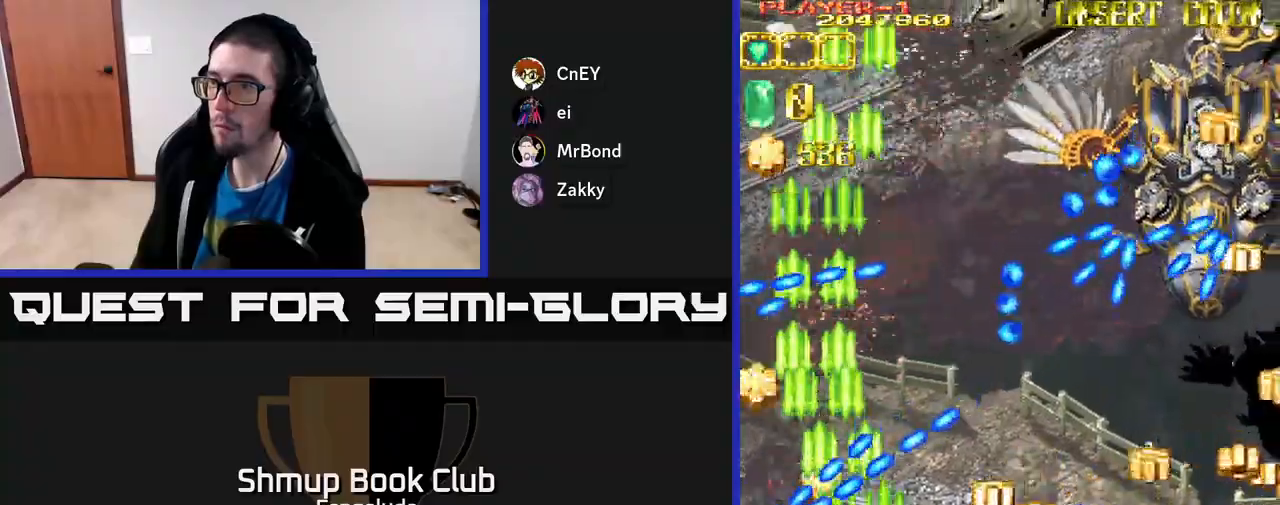
{"buttons": ["A", "DPAD_RIGHT"], "left_stick": "center", "events": [[133, "DPAD_RIGHT", "down"], [167, "DPAD_UP", "up"], [300, "DPAD_DOWN", "down"], [433, "DPAD_DOWN", "up"]]}
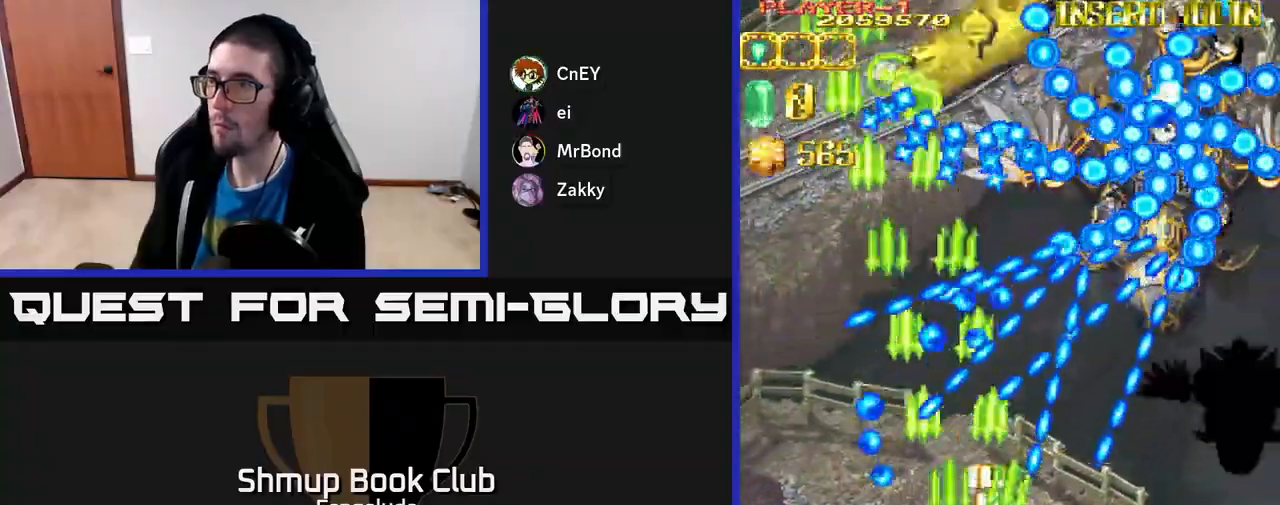
{"buttons": ["A", "DPAD_DOWN", "DPAD_RIGHT"], "left_stick": "center", "events": [[100, "DPAD_DOWN", "down"], [167, "DPAD_RIGHT", "up"], [233, "DPAD_RIGHT", "down"]]}
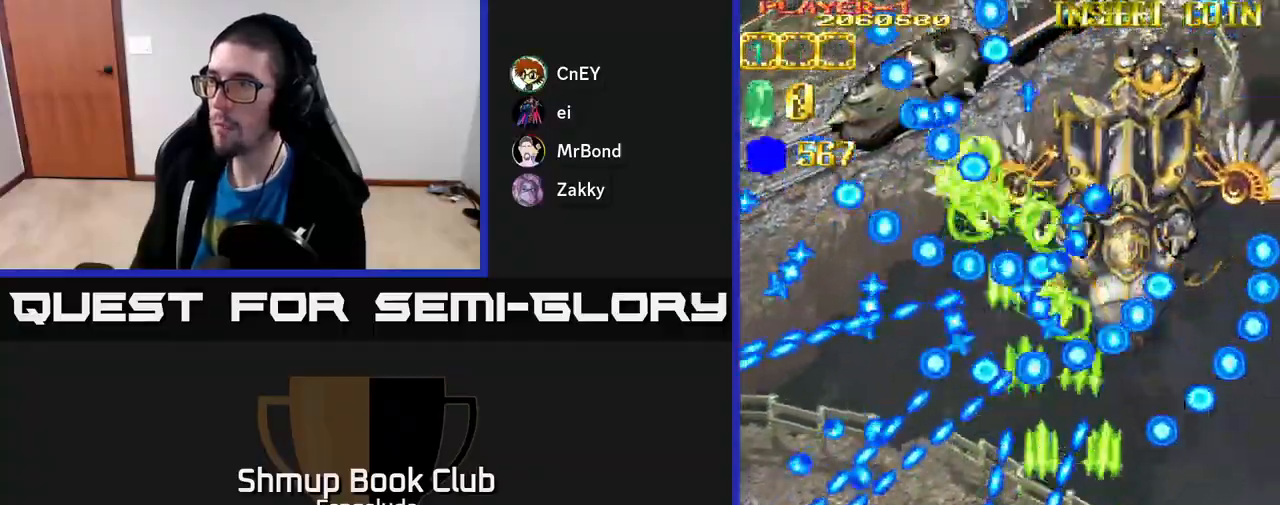
{"buttons": ["A", "DPAD_UP"], "left_stick": "center", "events": [[17, "DPAD_DOWN", "up"], [183, "DPAD_RIGHT", "up"], [217, "DPAD_LEFT", "down"], [383, "DPAD_LEFT", "up"], [417, "DPAD_UP", "down"]]}
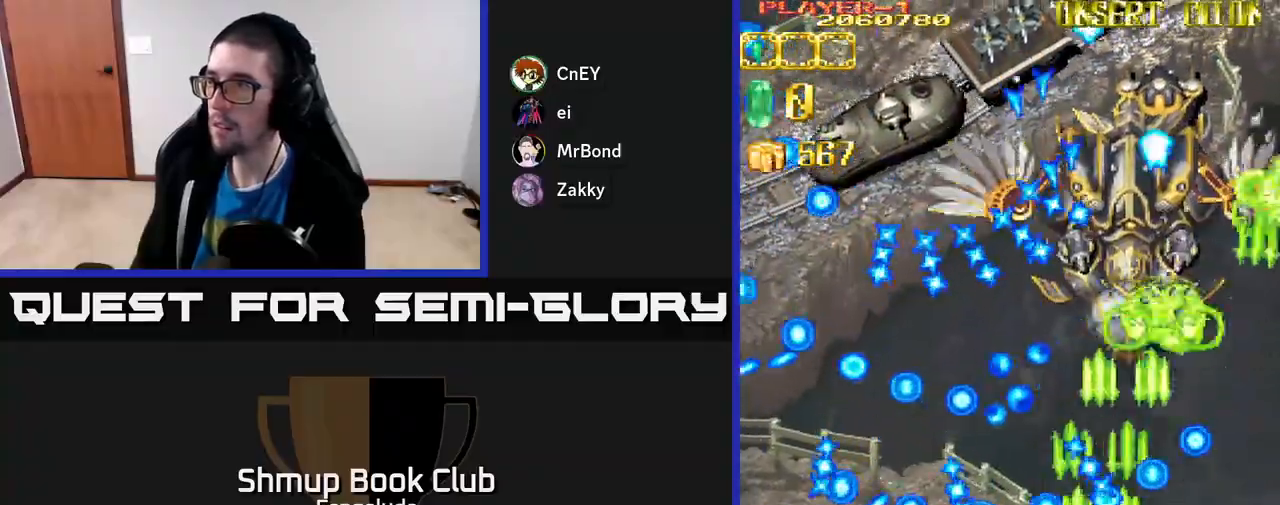
{"buttons": ["A", "DPAD_UP"], "left_stick": "center", "events": [[50, "DPAD_RIGHT", "down"], [67, "DPAD_UP", "up"], [467, "DPAD_UP", "down"], [483, "DPAD_RIGHT", "up"]]}
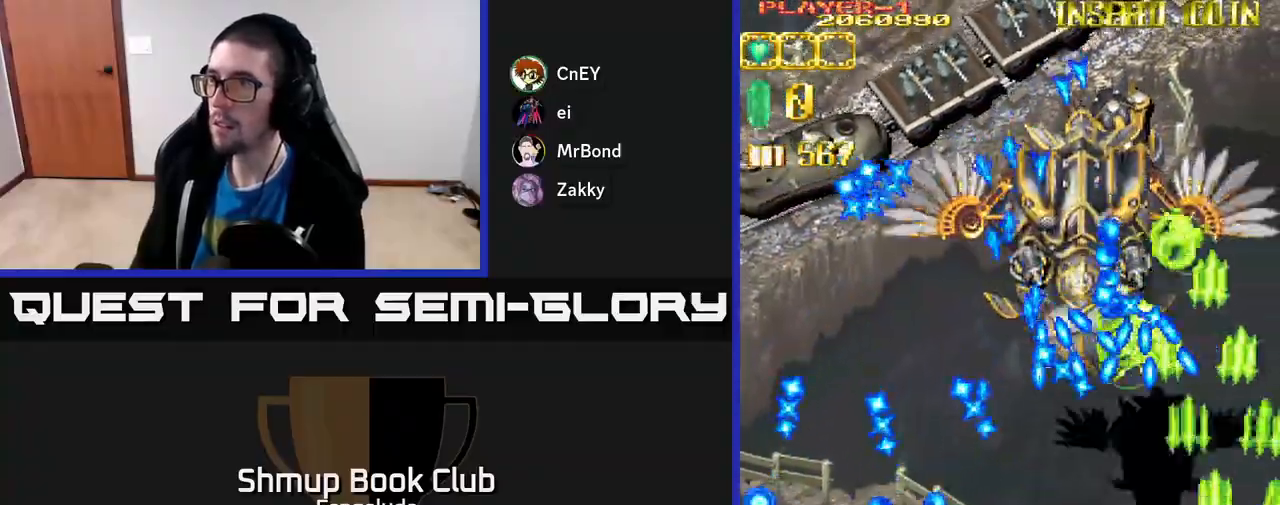
{"buttons": ["A"], "left_stick": "center", "events": [[83, "DPAD_LEFT", "down"], [117, "DPAD_UP", "up"], [200, "DPAD_DOWN", "down"], [383, "DPAD_LEFT", "up"], [400, "DPAD_RIGHT", "down"], [467, "DPAD_RIGHT", "up"], [500, "DPAD_DOWN", "up"]]}